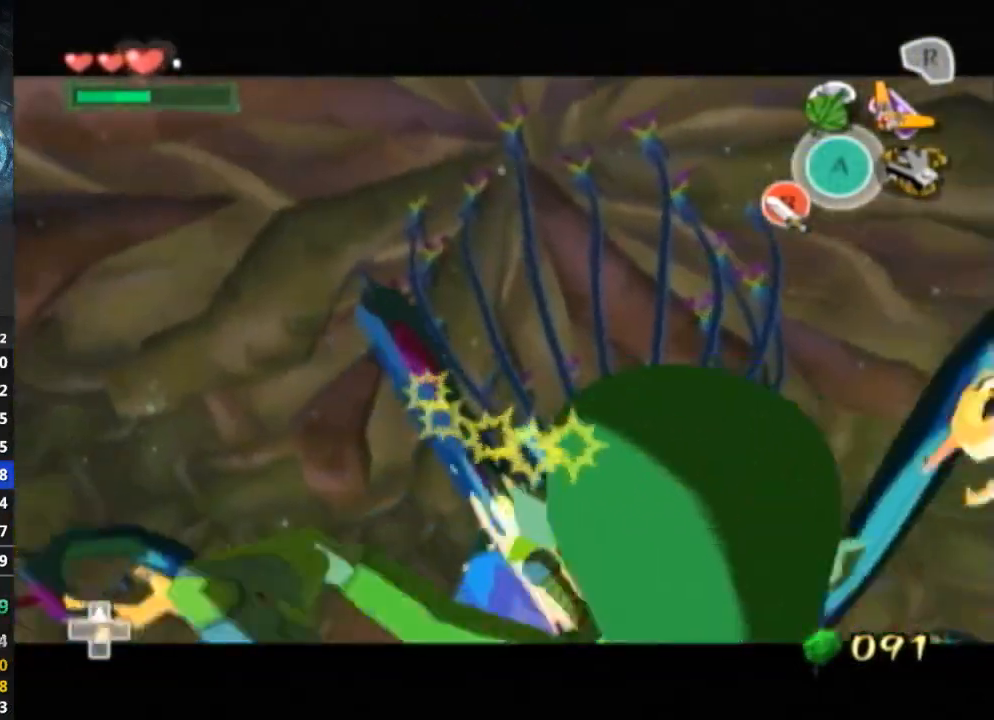
Gameplay with a controller (Nintendo layout); each line is a JSON object with the inputs held at the frame after it. "events" lists button and stick changes between this image and that frame as [ms after this image, input, new state], when the widget could be followed in between. Not read: L3 R3.
{"buttons": [], "left_stick": "up-right", "right_stick": "center", "events": [[33, "left_stick", "right"], [333, "left_stick", "up-right"]]}
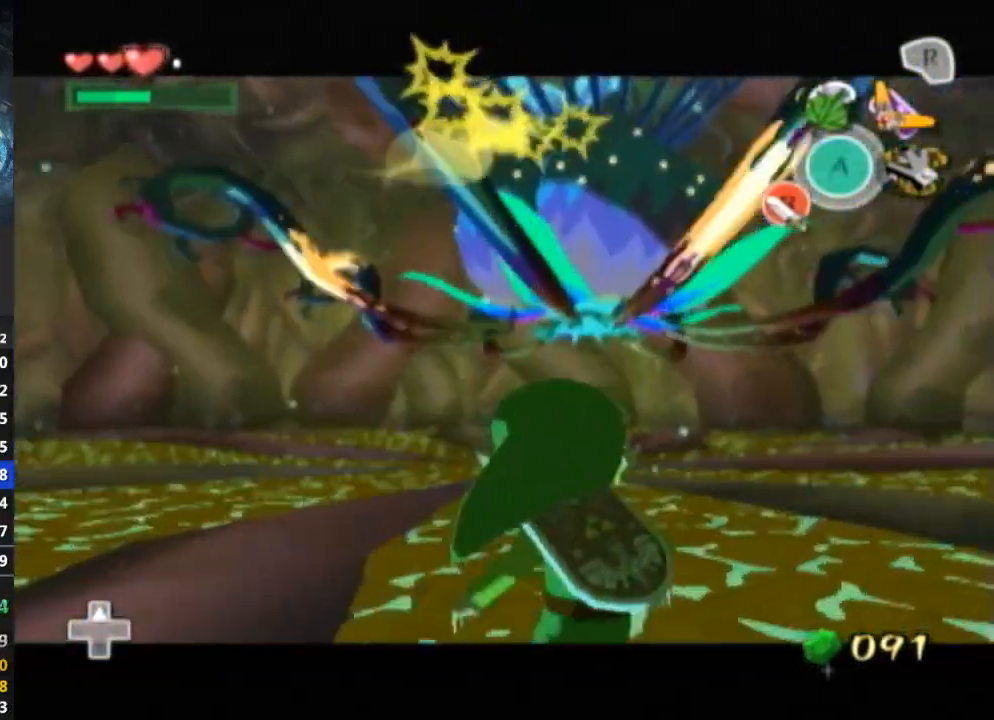
{"buttons": [], "left_stick": "down-left", "right_stick": "center", "events": [[233, "left_stick", "up"], [400, "left_stick", "down-left"]]}
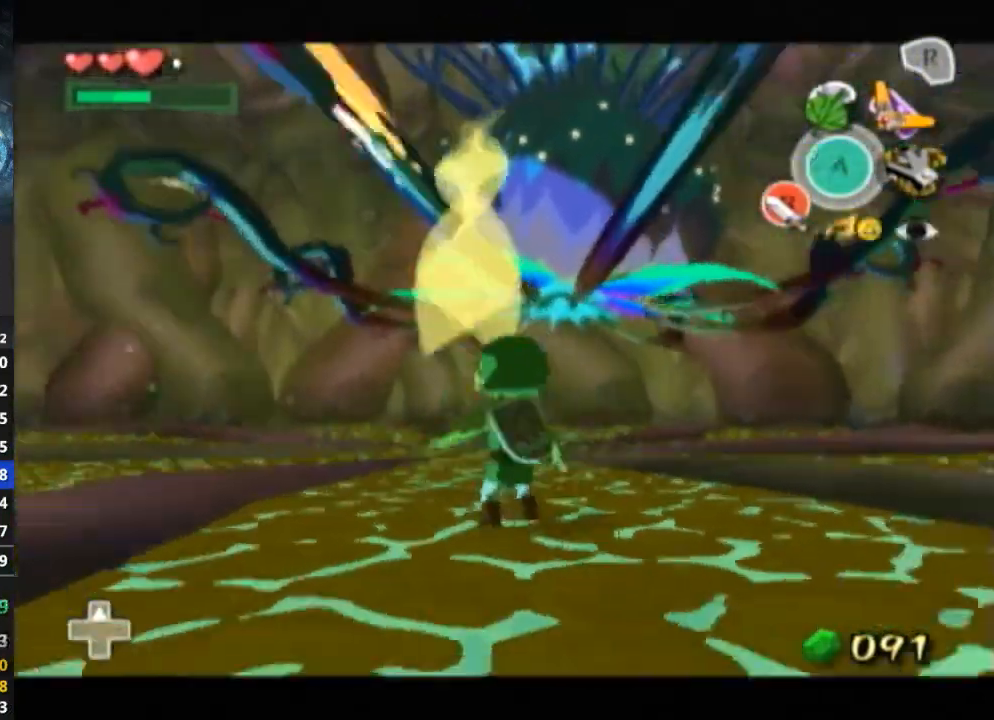
{"buttons": [], "left_stick": "left", "right_stick": "center", "events": [[167, "left_stick", "left"], [433, "A", "down"], [500, "A", "up"]]}
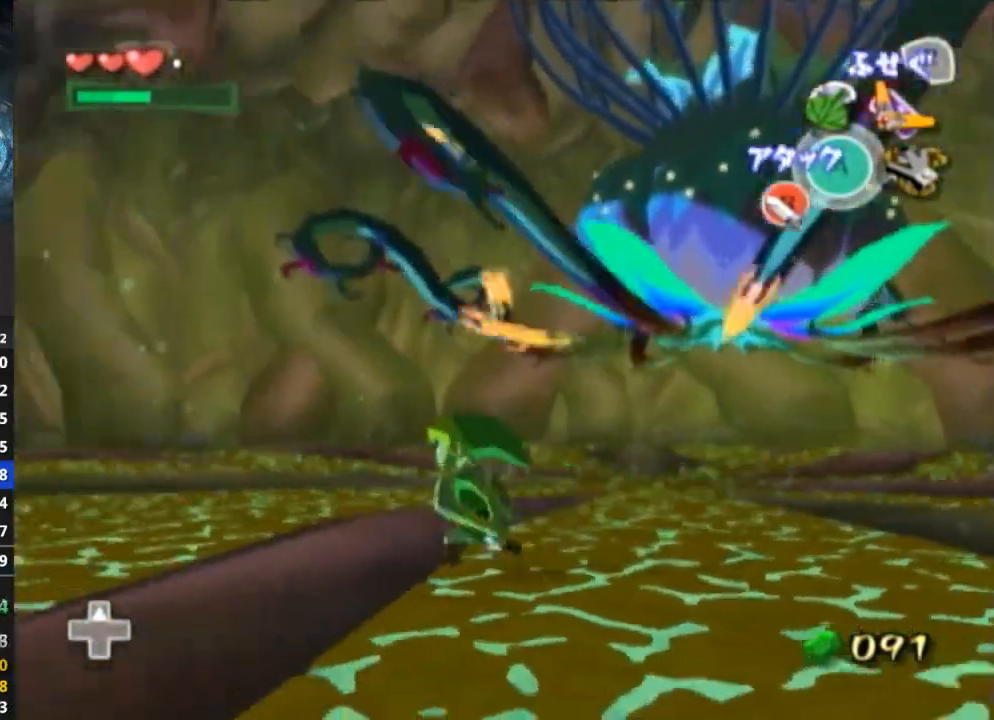
{"buttons": [], "left_stick": "up-left", "right_stick": "left", "events": [[67, "left_stick", "up-left"], [300, "right_stick", "left"]]}
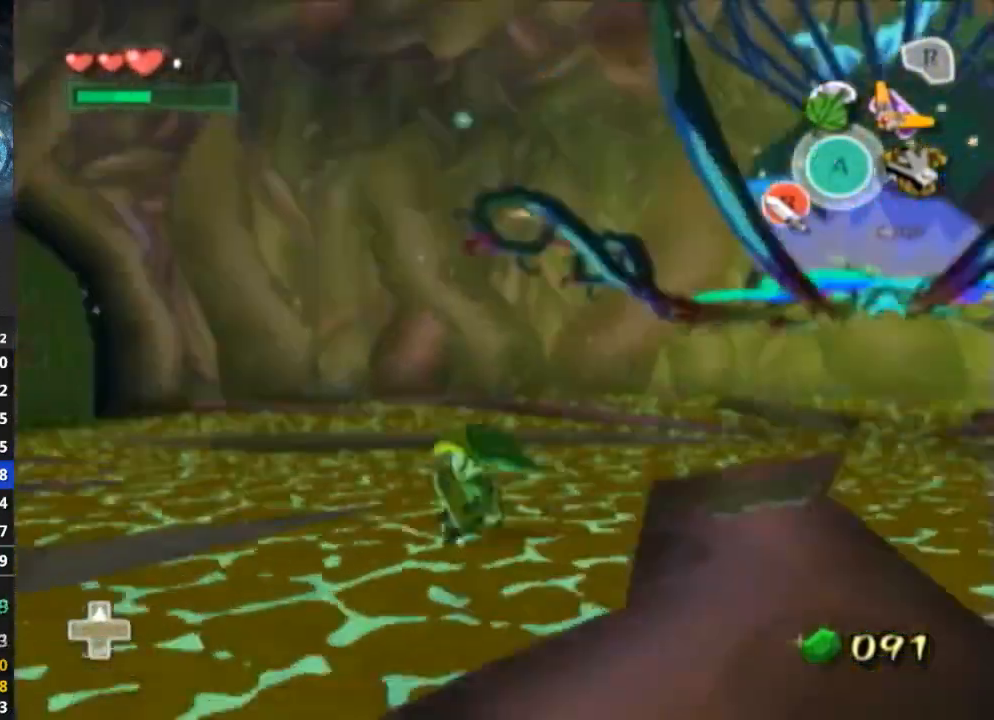
{"buttons": [], "left_stick": "left", "right_stick": "center", "events": [[167, "left_stick", "left"], [233, "right_stick", "center"]]}
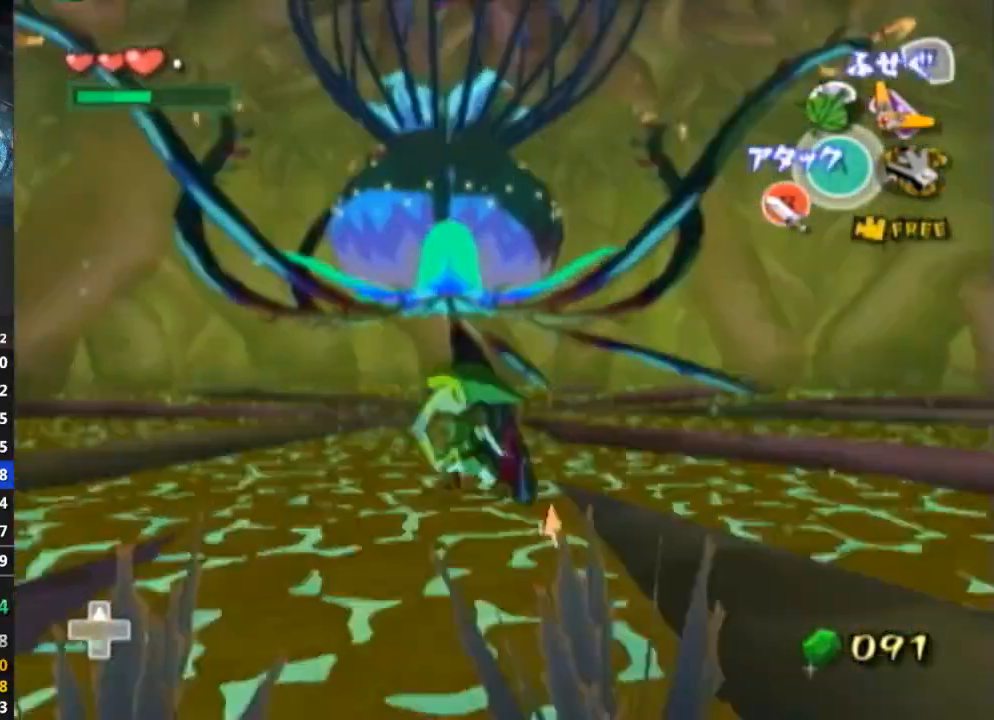
{"buttons": [], "left_stick": "up", "right_stick": "center", "events": [[233, "left_stick", "up-left"], [367, "left_stick", "up"]]}
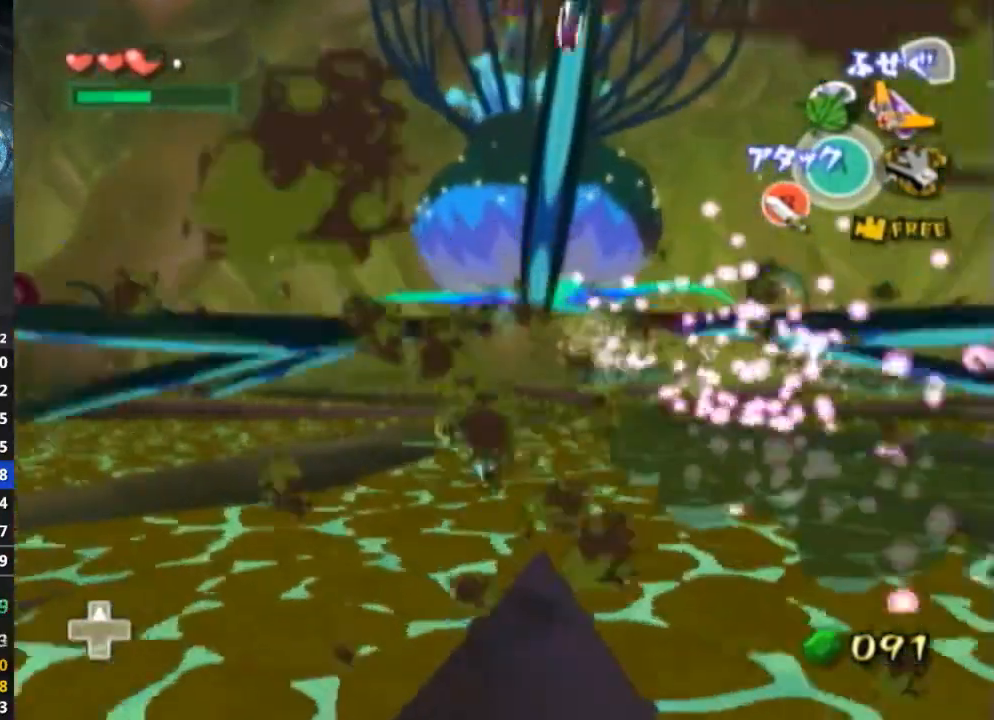
{"buttons": [], "left_stick": "down", "right_stick": "center", "events": [[133, "left_stick", "center"], [367, "left_stick", "down"]]}
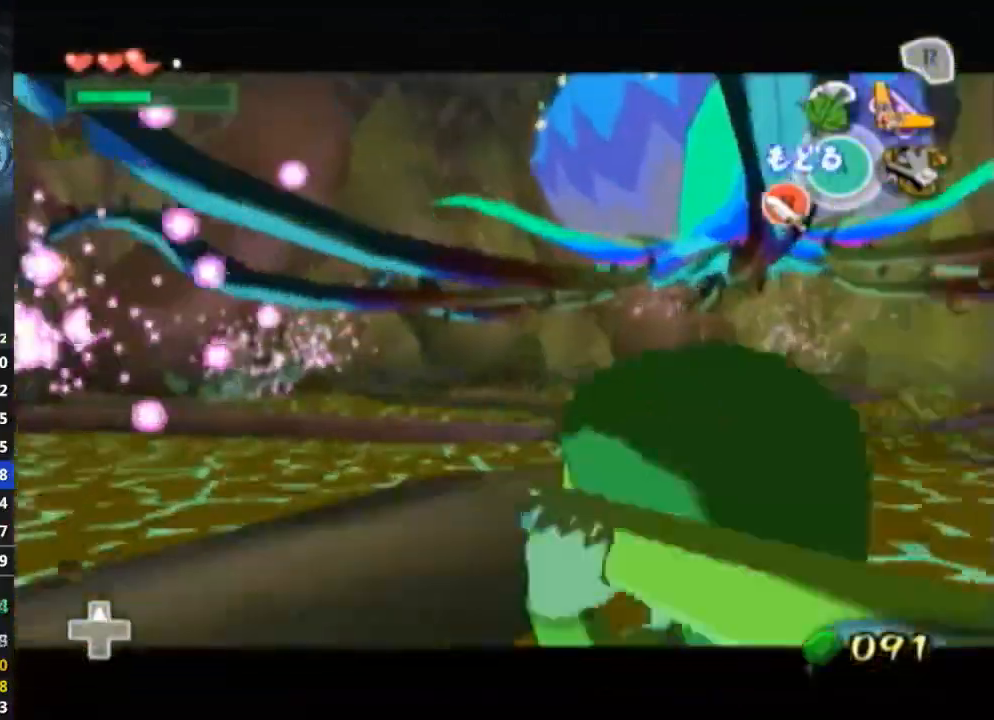
{"buttons": [], "left_stick": "down-right", "right_stick": "center", "events": [[300, "left_stick", "down-right"]]}
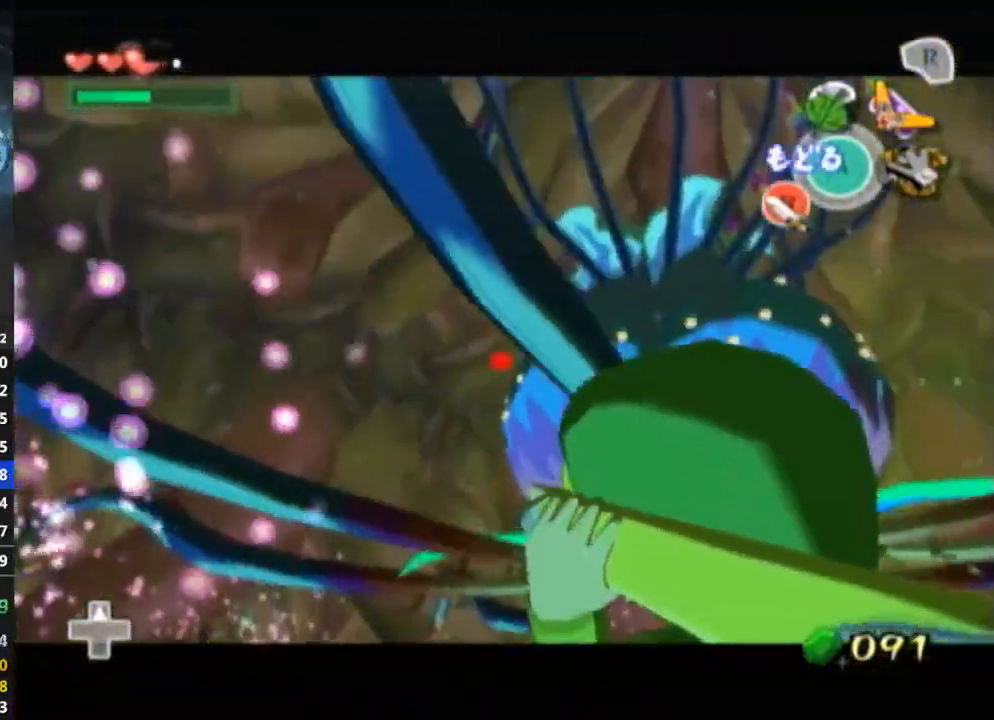
{"buttons": [], "left_stick": "down-left", "right_stick": "center", "events": [[100, "left_stick", "down"], [300, "left_stick", "center"], [433, "left_stick", "down-left"]]}
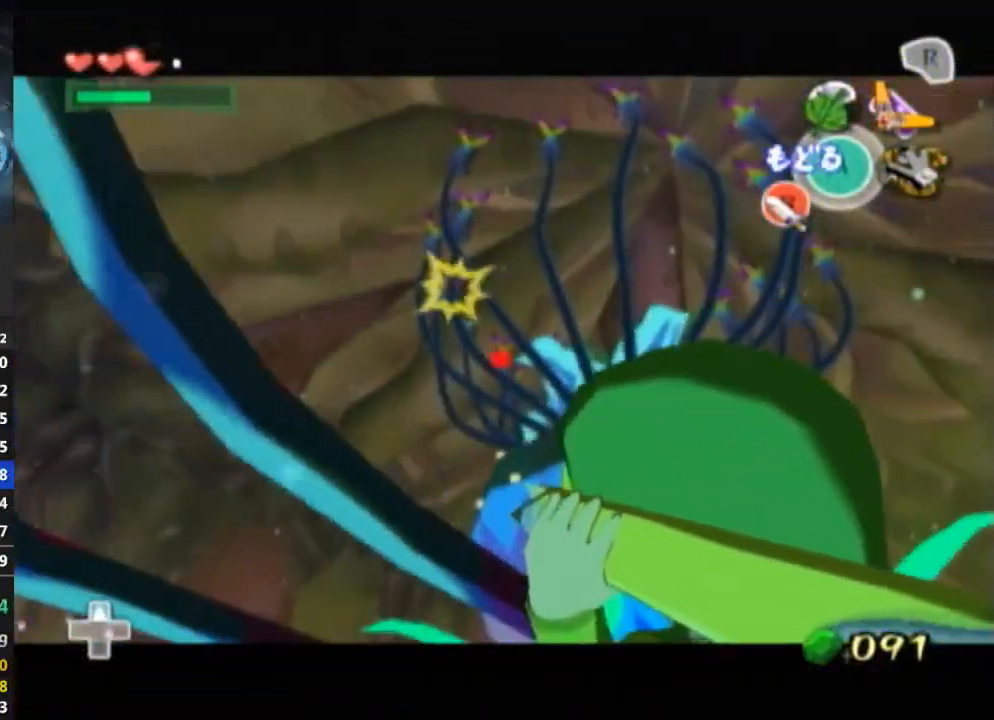
{"buttons": [], "left_stick": "up-right", "right_stick": "center", "events": [[133, "left_stick", "down"], [233, "left_stick", "down-right"], [500, "left_stick", "up-right"]]}
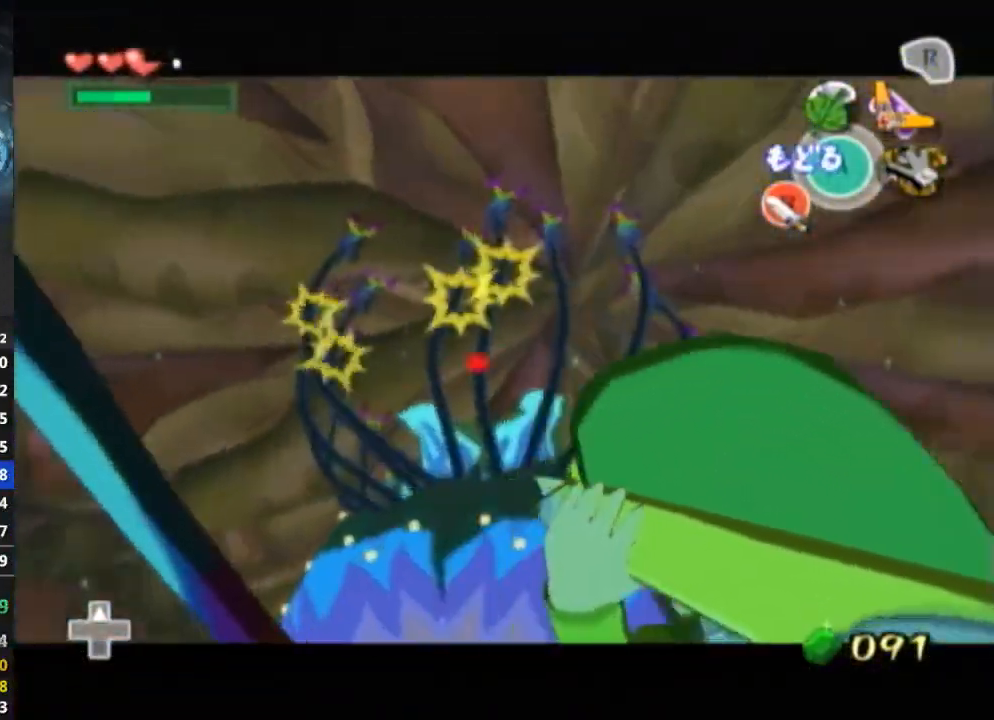
{"buttons": [], "left_stick": "center", "right_stick": "center", "events": [[100, "left_stick", "center"], [200, "left_stick", "left"], [300, "left_stick", "center"]]}
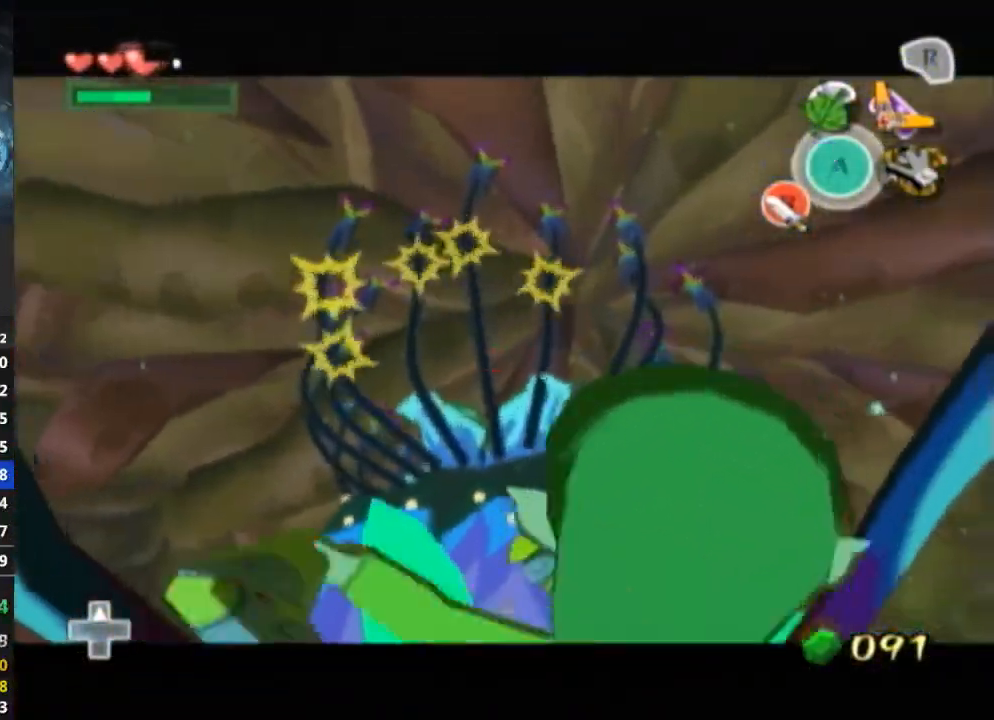
{"buttons": [], "left_stick": "up-right", "right_stick": "center", "events": [[67, "left_stick", "down-right"], [367, "left_stick", "up-right"]]}
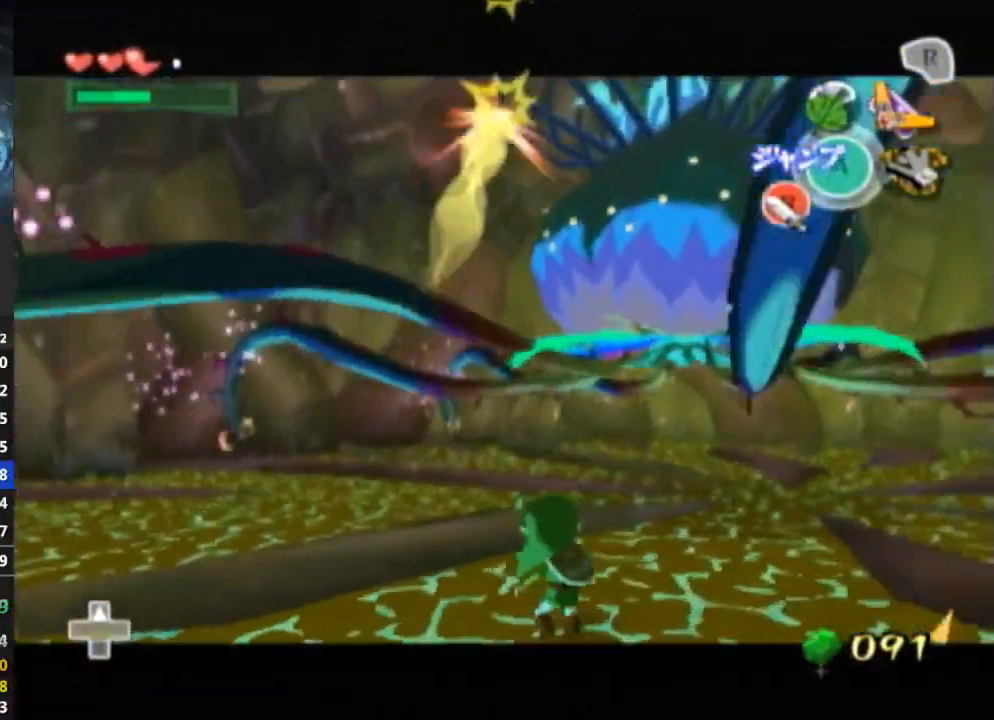
{"buttons": [], "left_stick": "down-right", "right_stick": "center", "events": [[200, "left_stick", "down"], [433, "left_stick", "down-right"]]}
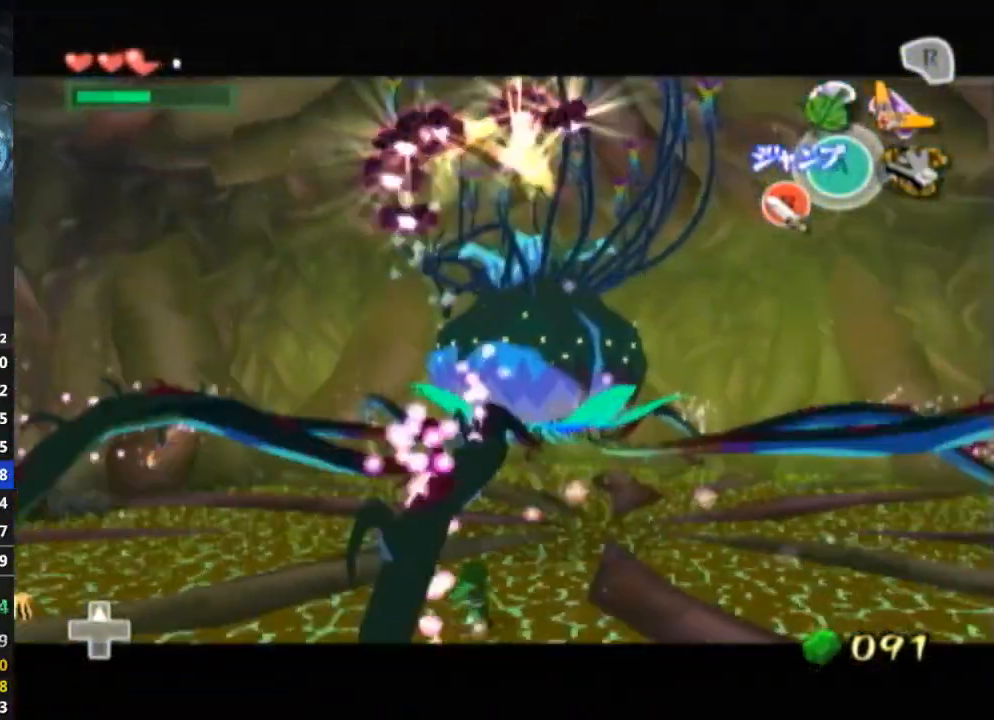
{"buttons": [], "left_stick": "down-right", "right_stick": "center", "events": []}
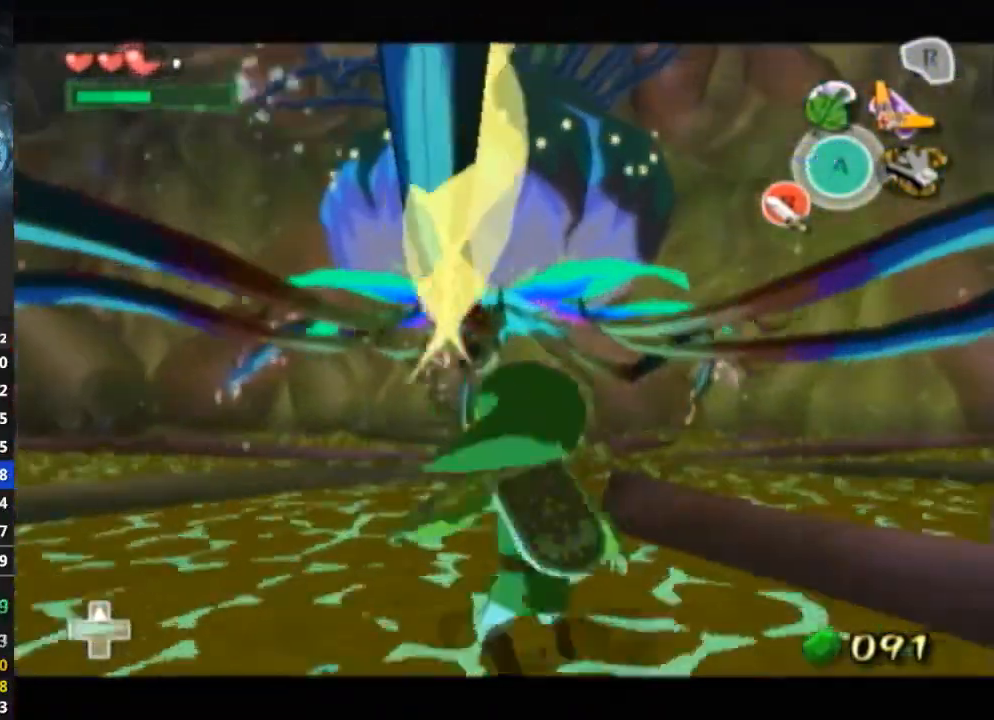
{"buttons": [], "left_stick": "up", "right_stick": "center", "events": [[100, "L1", "down"], [133, "L1", "up"], [200, "left_stick", "up-right"], [267, "left_stick", "up"]]}
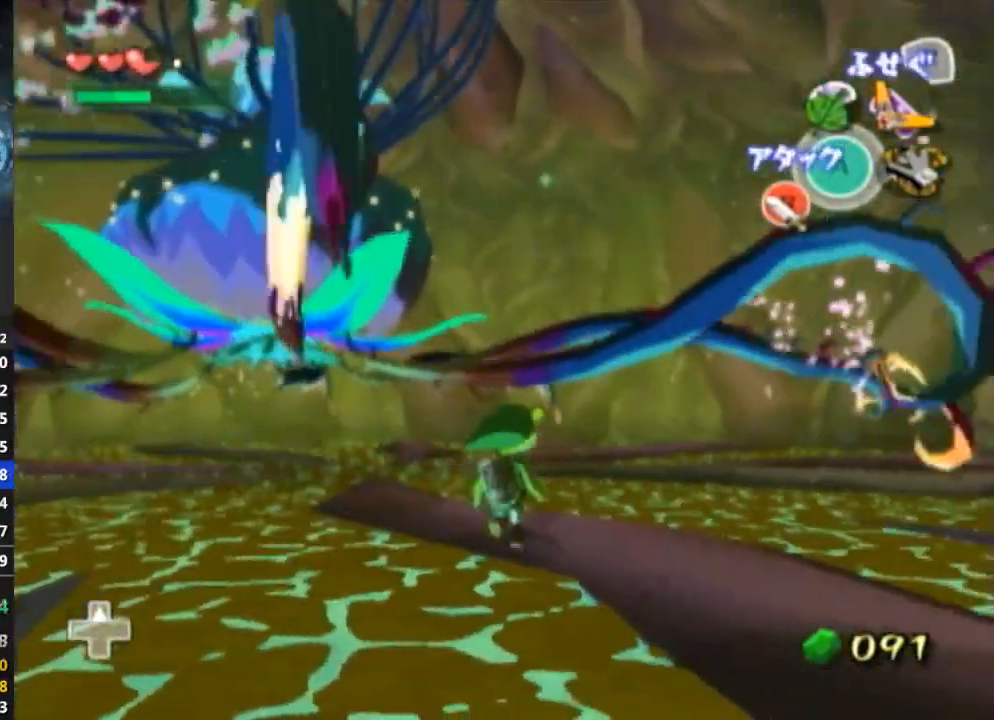
{"buttons": [], "left_stick": "down-left", "right_stick": "center", "events": [[33, "left_stick", "center"], [233, "left_stick", "down-left"]]}
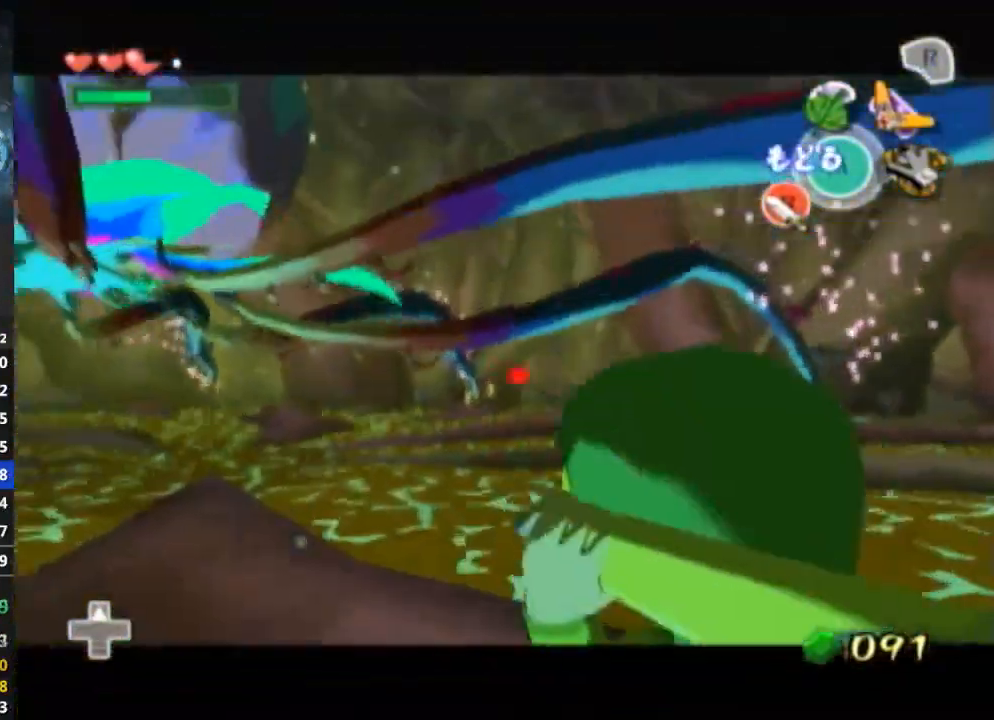
{"buttons": [], "left_stick": "down-left", "right_stick": "center", "events": []}
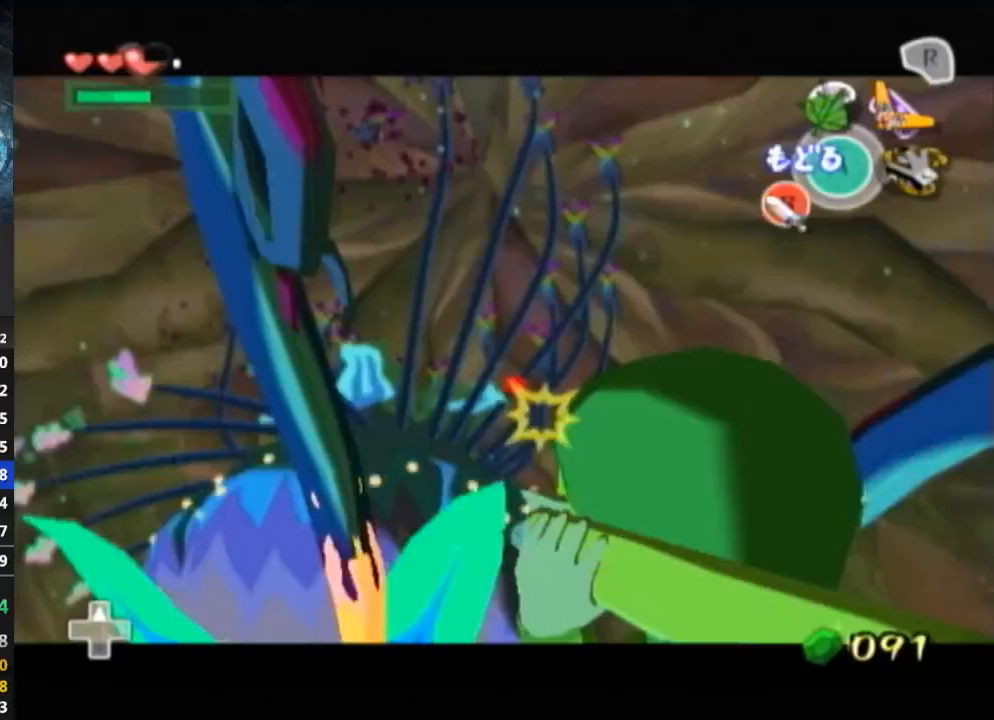
{"buttons": [], "left_stick": "center", "right_stick": "center", "events": [[67, "left_stick", "center"], [267, "left_stick", "up-left"], [367, "left_stick", "center"]]}
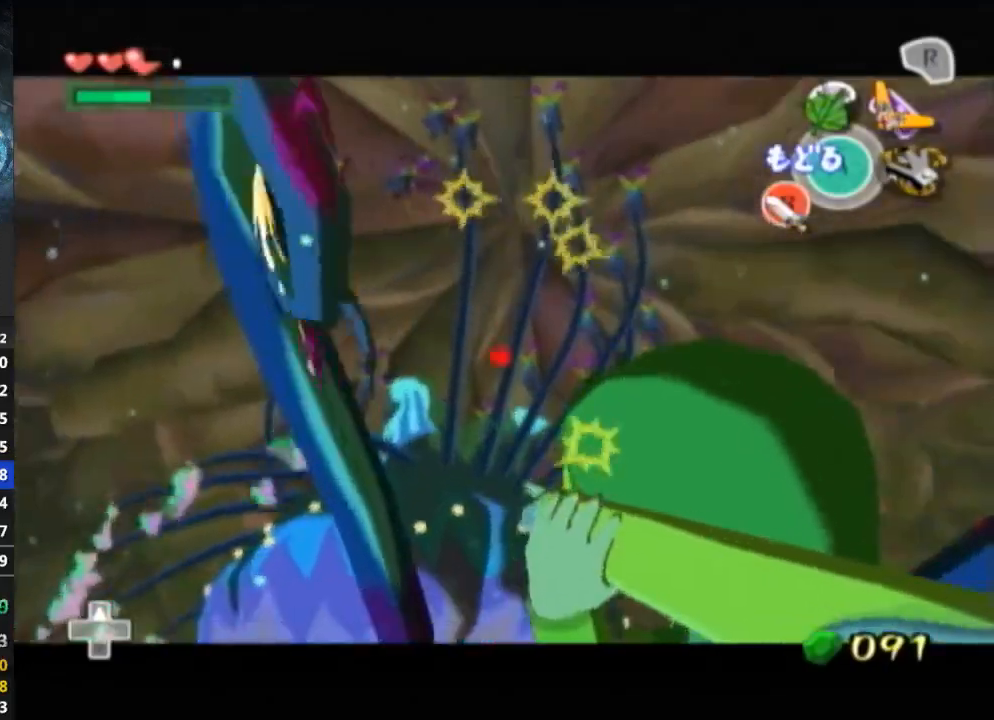
{"buttons": [], "left_stick": "right", "right_stick": "center", "events": [[100, "left_stick", "down-right"], [267, "left_stick", "right"]]}
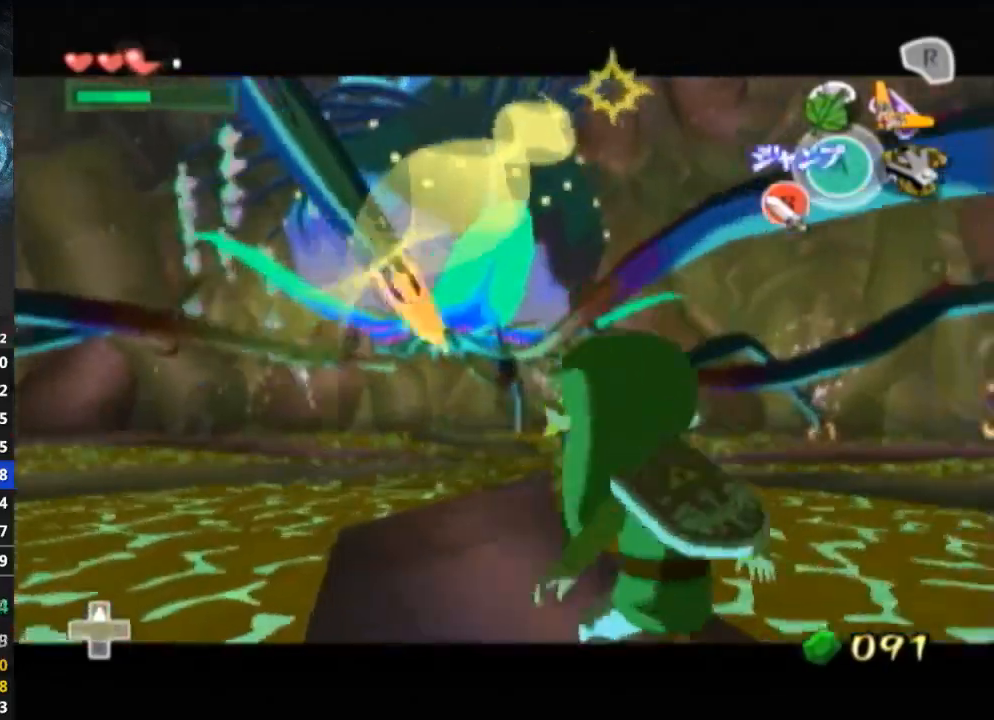
{"buttons": [], "left_stick": "right", "right_stick": "center", "events": [[200, "left_stick", "down-right"], [467, "left_stick", "right"]]}
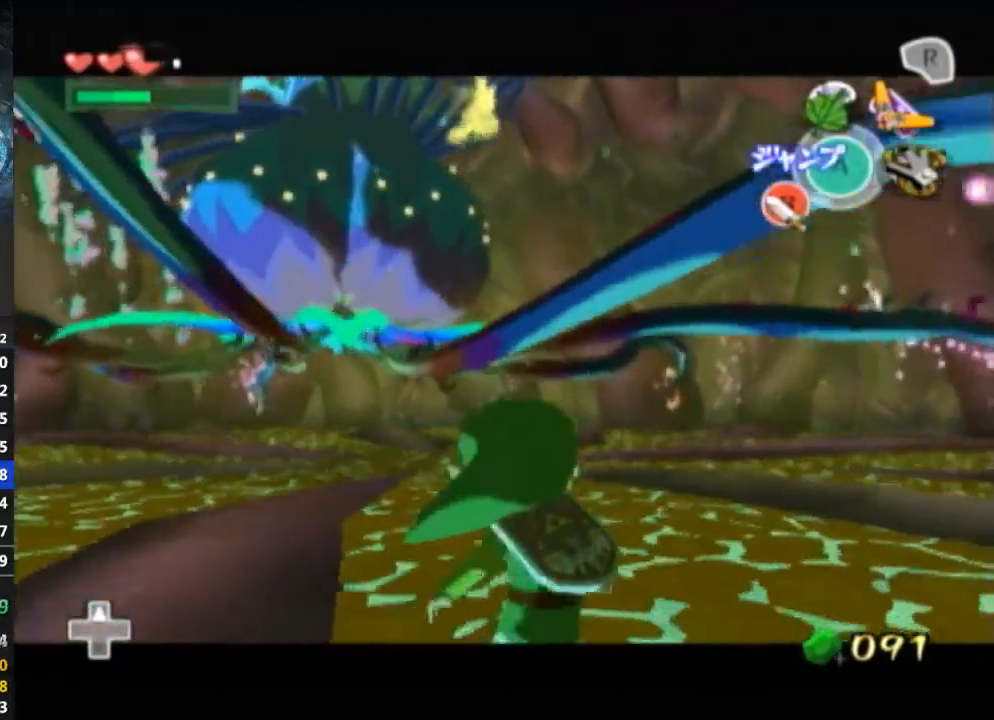
{"buttons": [], "left_stick": "up-left", "right_stick": "center", "events": [[100, "left_stick", "up-right"], [300, "left_stick", "center"], [500, "left_stick", "up-left"]]}
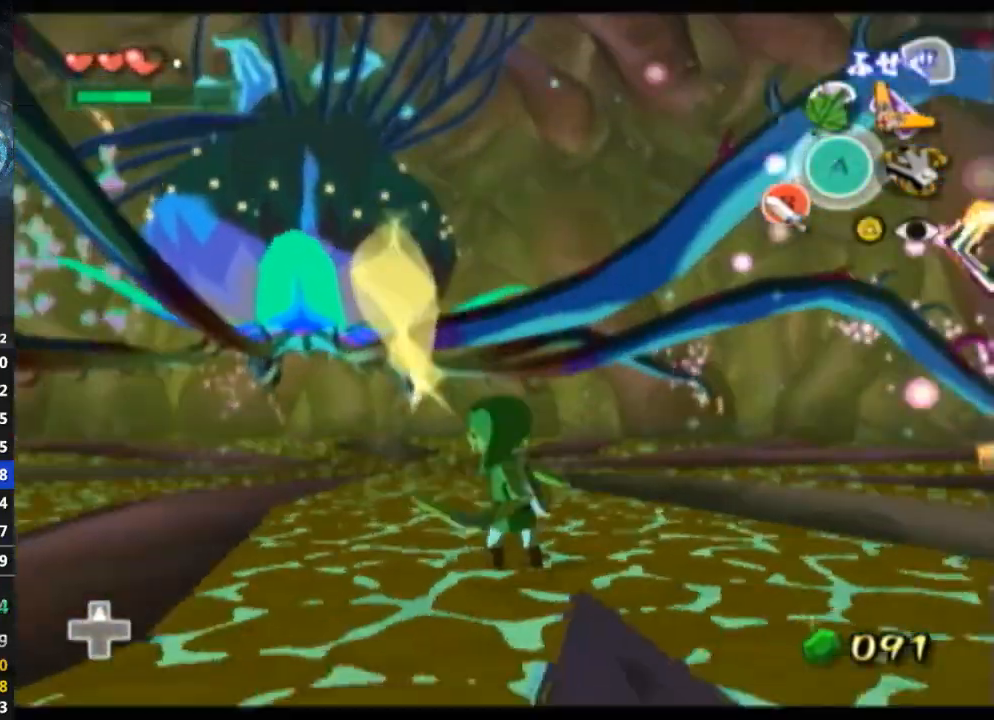
{"buttons": [], "left_stick": "down", "right_stick": "center", "events": [[133, "left_stick", "up"], [233, "left_stick", "center"], [400, "left_stick", "down"]]}
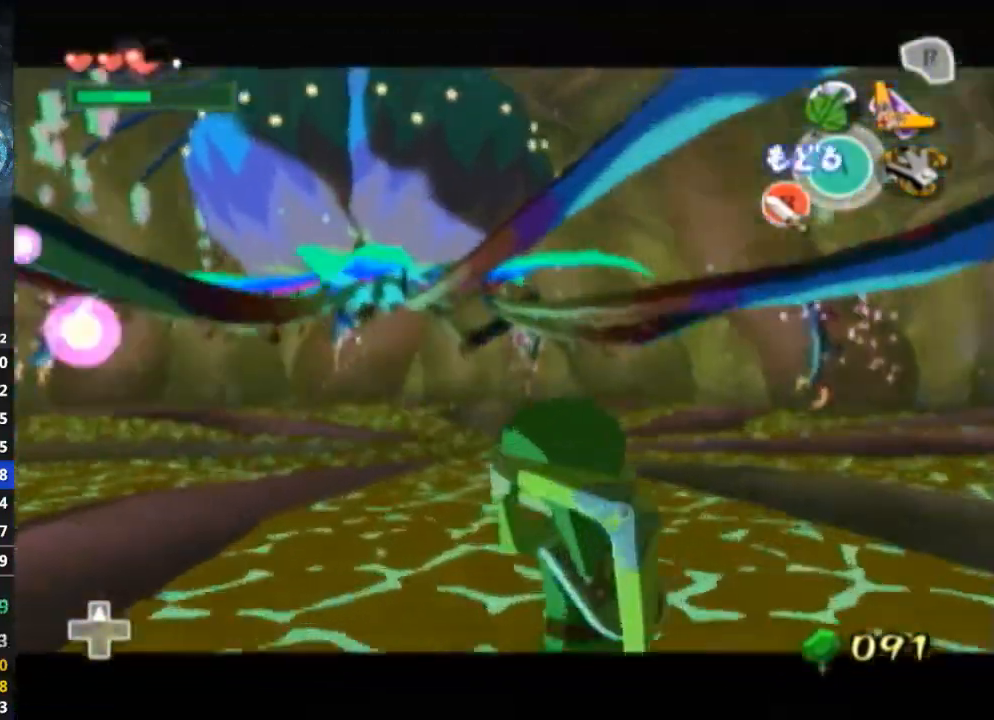
{"buttons": [], "left_stick": "down", "right_stick": "center", "events": []}
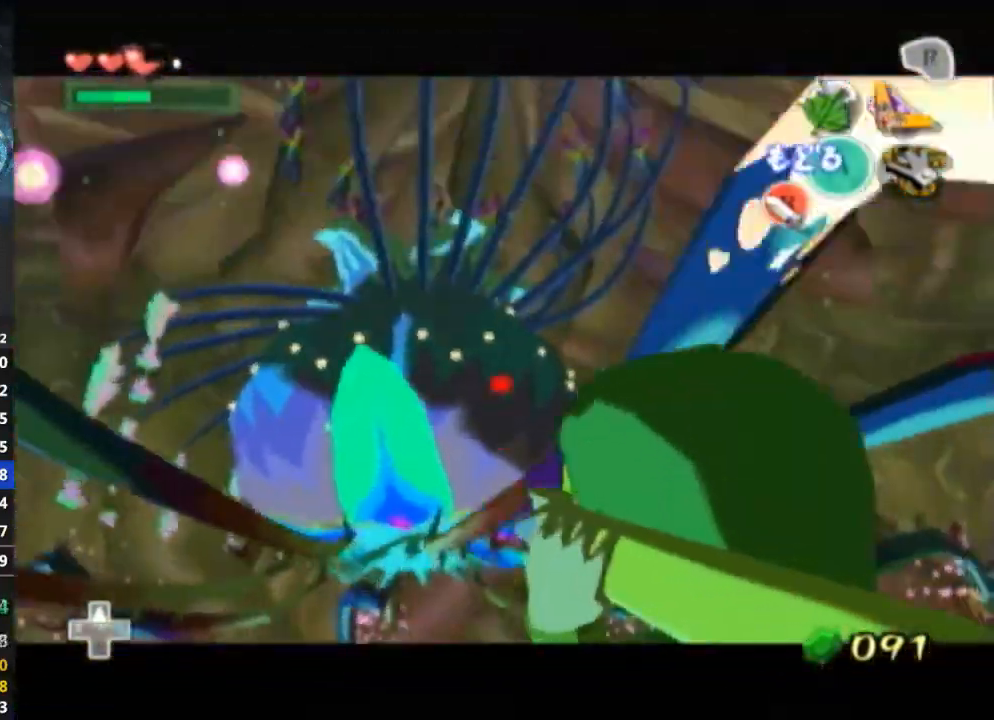
{"buttons": [], "left_stick": "right", "right_stick": "center", "events": [[33, "left_stick", "down-left"], [200, "left_stick", "left"], [333, "left_stick", "center"], [433, "left_stick", "right"]]}
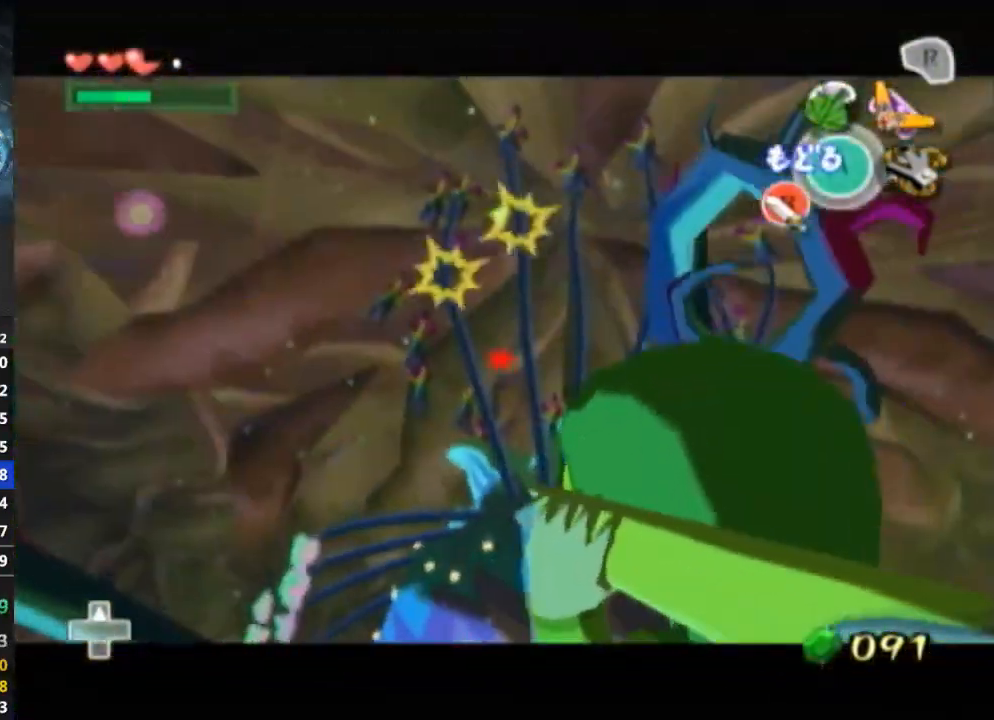
{"buttons": [], "left_stick": "center", "right_stick": "center", "events": [[67, "left_stick", "down-right"], [200, "left_stick", "down-left"], [433, "left_stick", "center"]]}
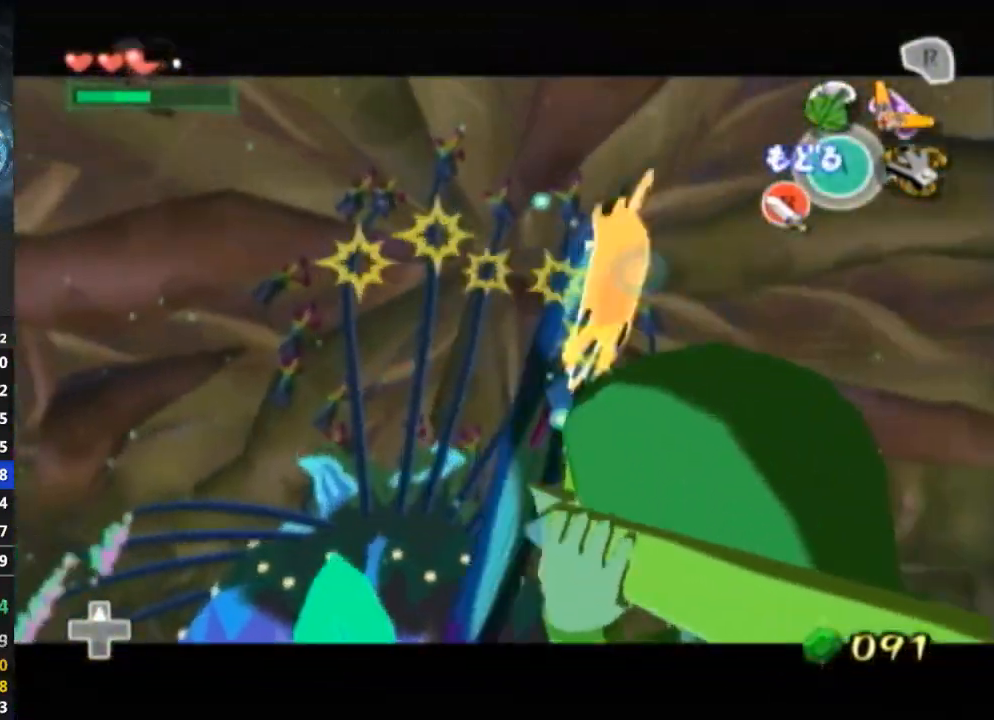
{"buttons": [], "left_stick": "right", "right_stick": "center", "events": [[133, "left_stick", "down-right"], [500, "left_stick", "right"]]}
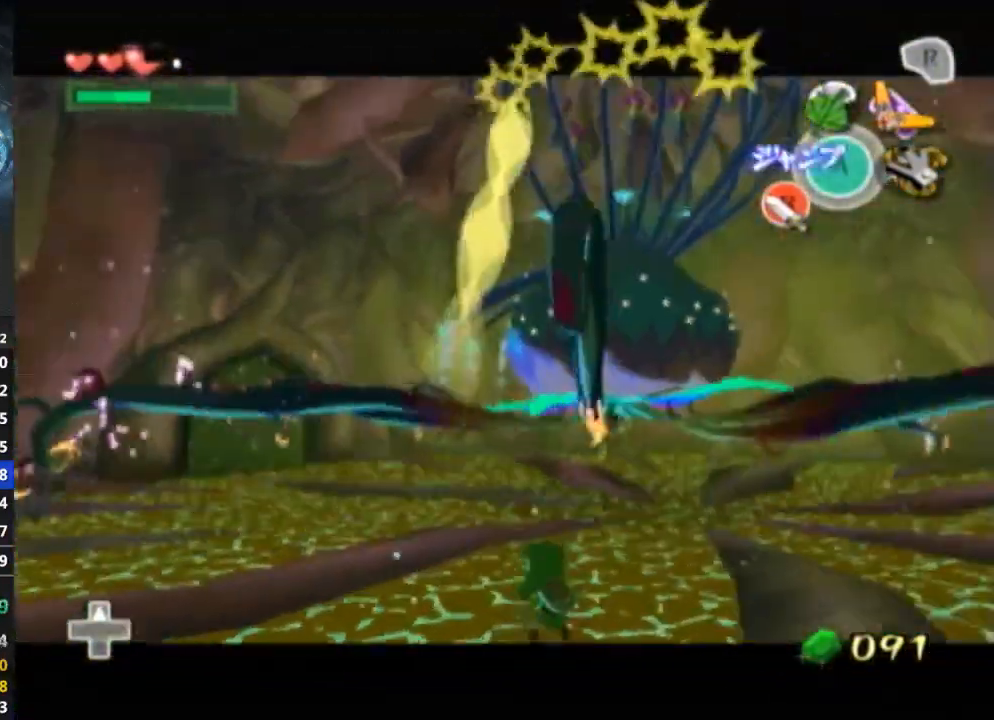
{"buttons": [], "left_stick": "down-right", "right_stick": "center", "events": [[267, "left_stick", "down-right"]]}